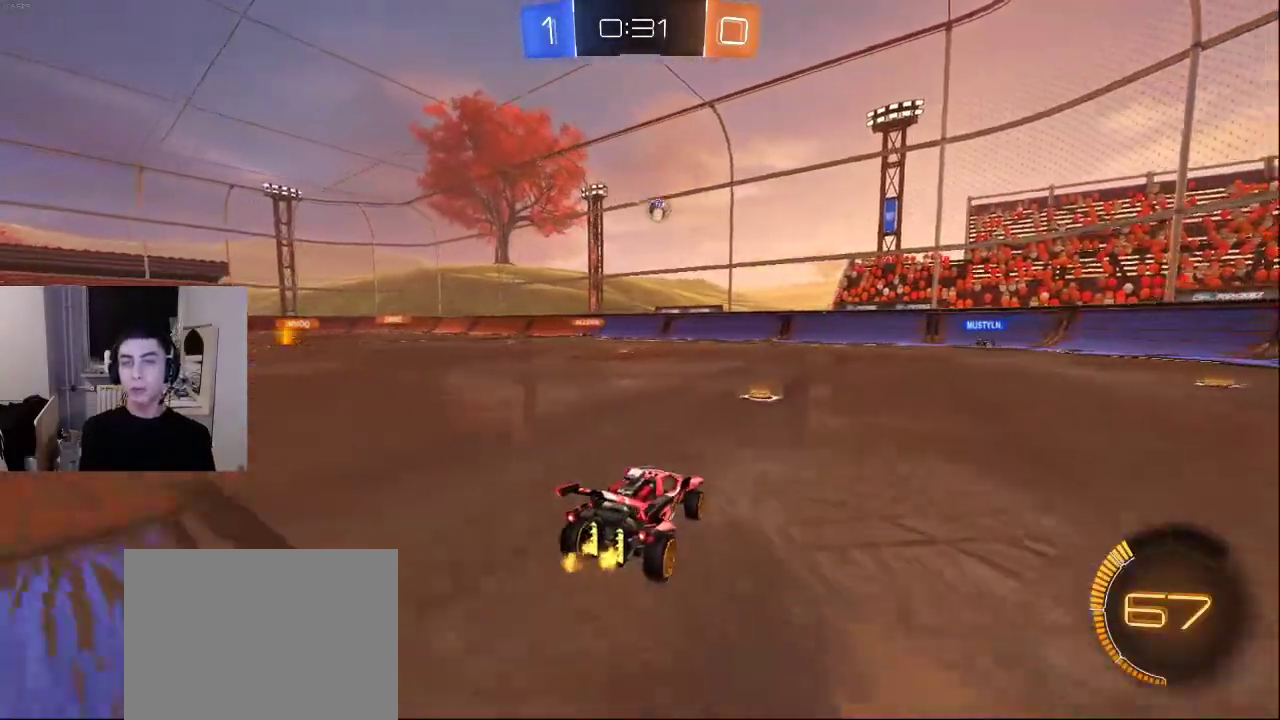
Gameplay with a controller (PlayStation layout); each line is a JSON object with the inputs held at the frame after it. "events" lists button and stick changes between this image and that frame as [ms after this image, input, new state], when the widget could be followed in between.
{"buttons": [], "left_stick": "center", "right_stick": "center", "events": [[67, "CROSS", "up"]]}
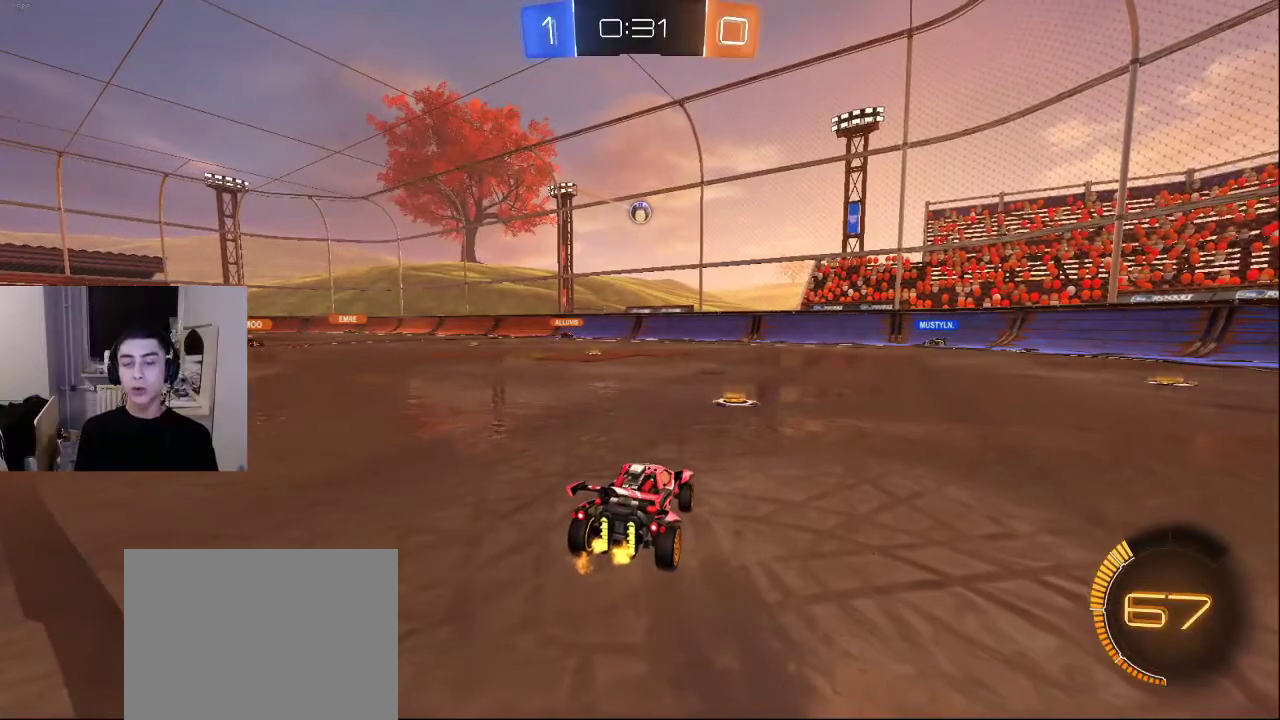
{"buttons": [], "left_stick": "center", "right_stick": "center", "events": []}
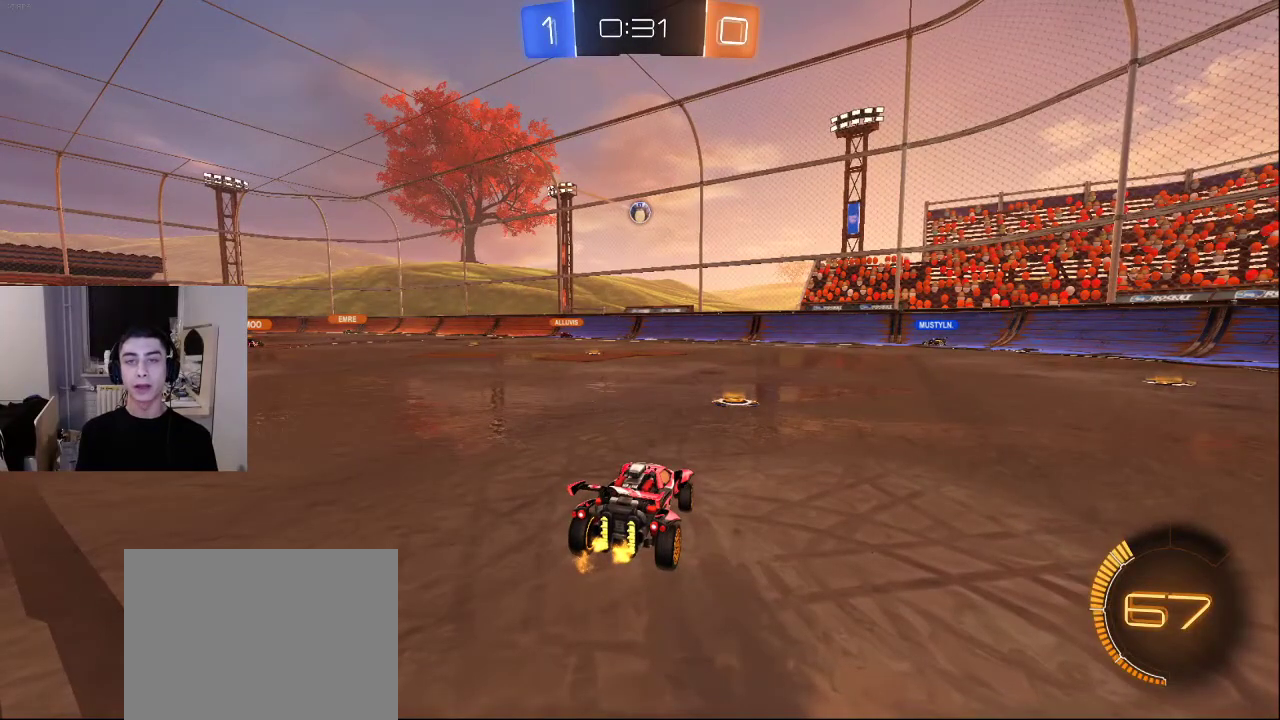
{"buttons": [], "left_stick": "center", "right_stick": "center", "events": []}
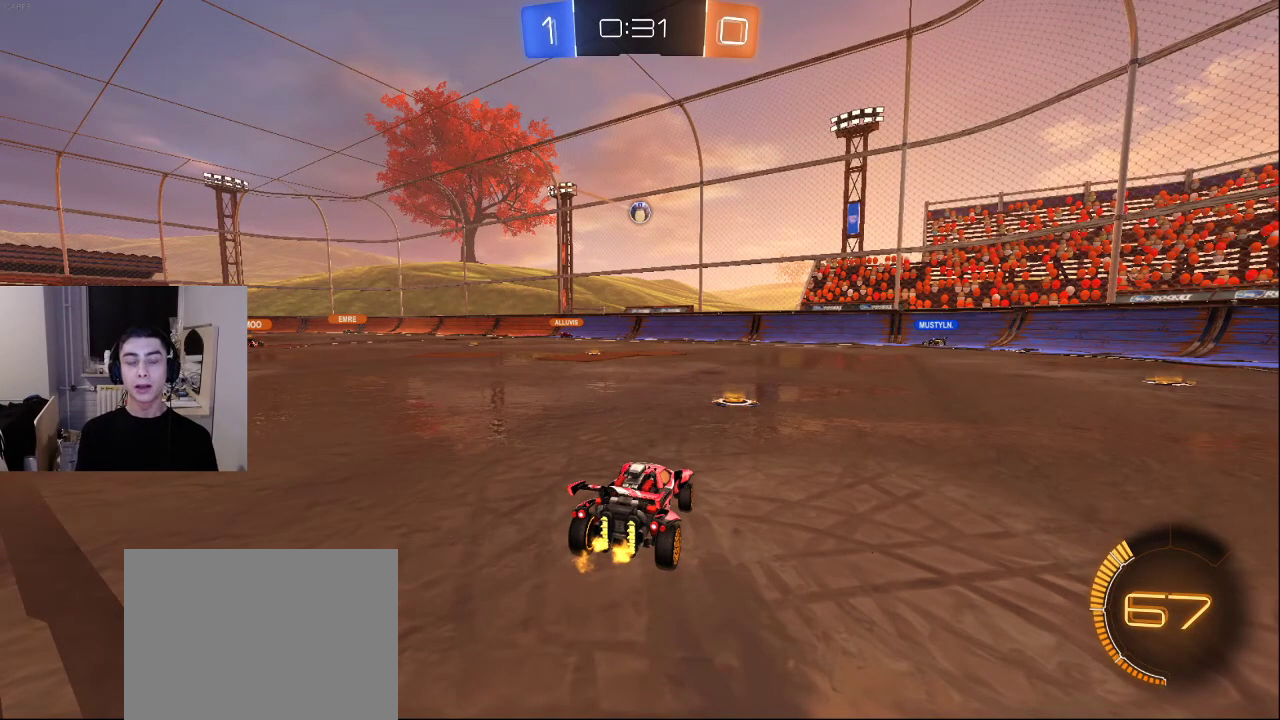
{"buttons": [], "left_stick": "center", "right_stick": "center", "events": []}
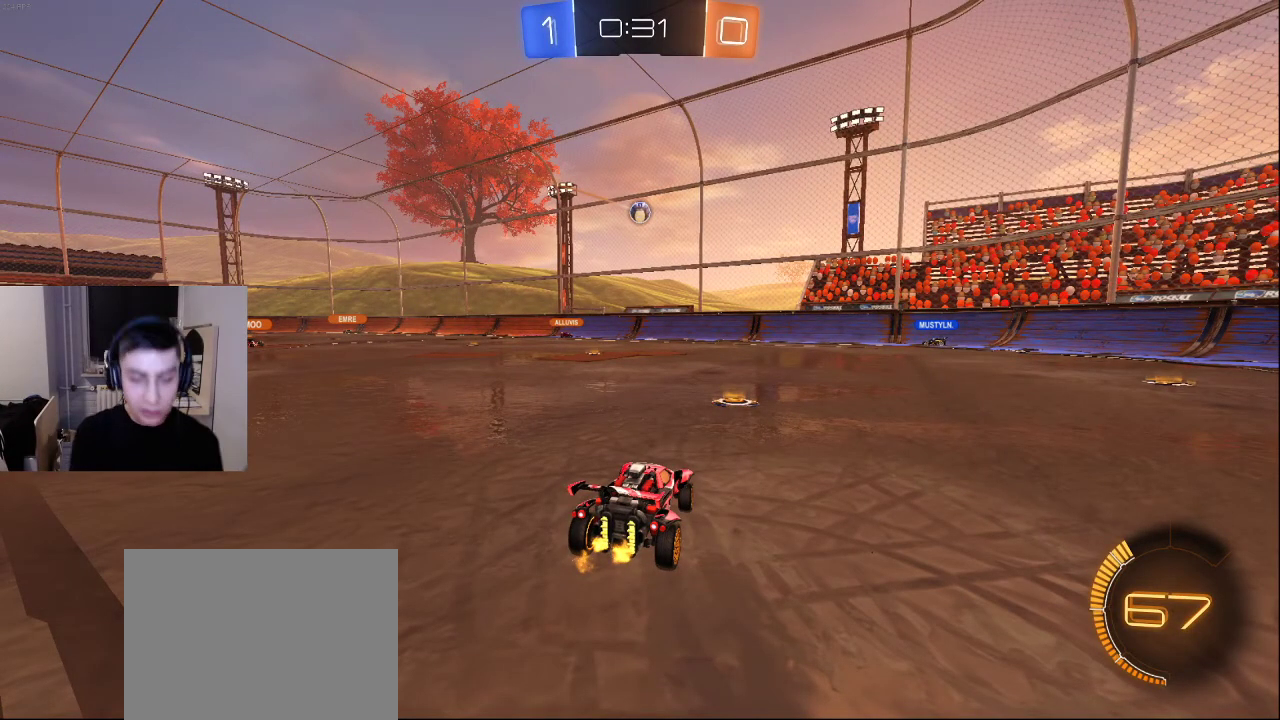
{"buttons": [], "left_stick": "center", "right_stick": "center", "events": []}
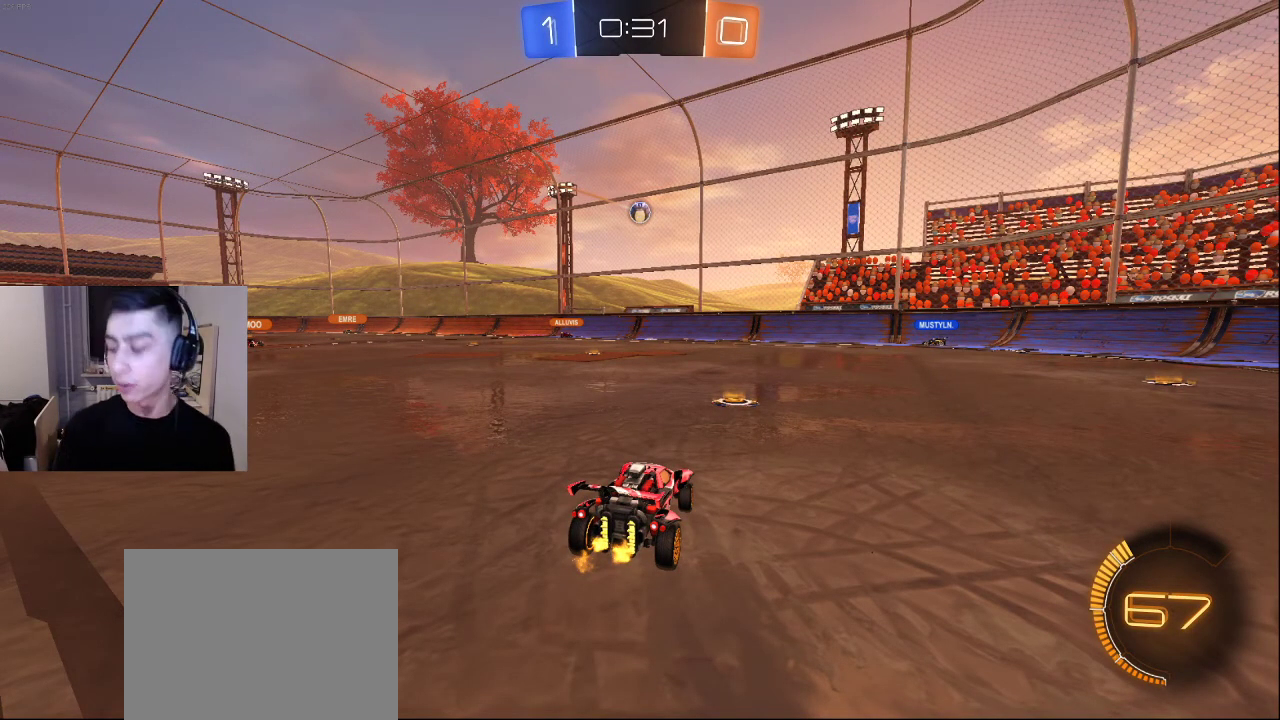
{"buttons": [], "left_stick": "center", "right_stick": "center", "events": [[350, "CROSS", "down"], [383, "CROSS", "up"]]}
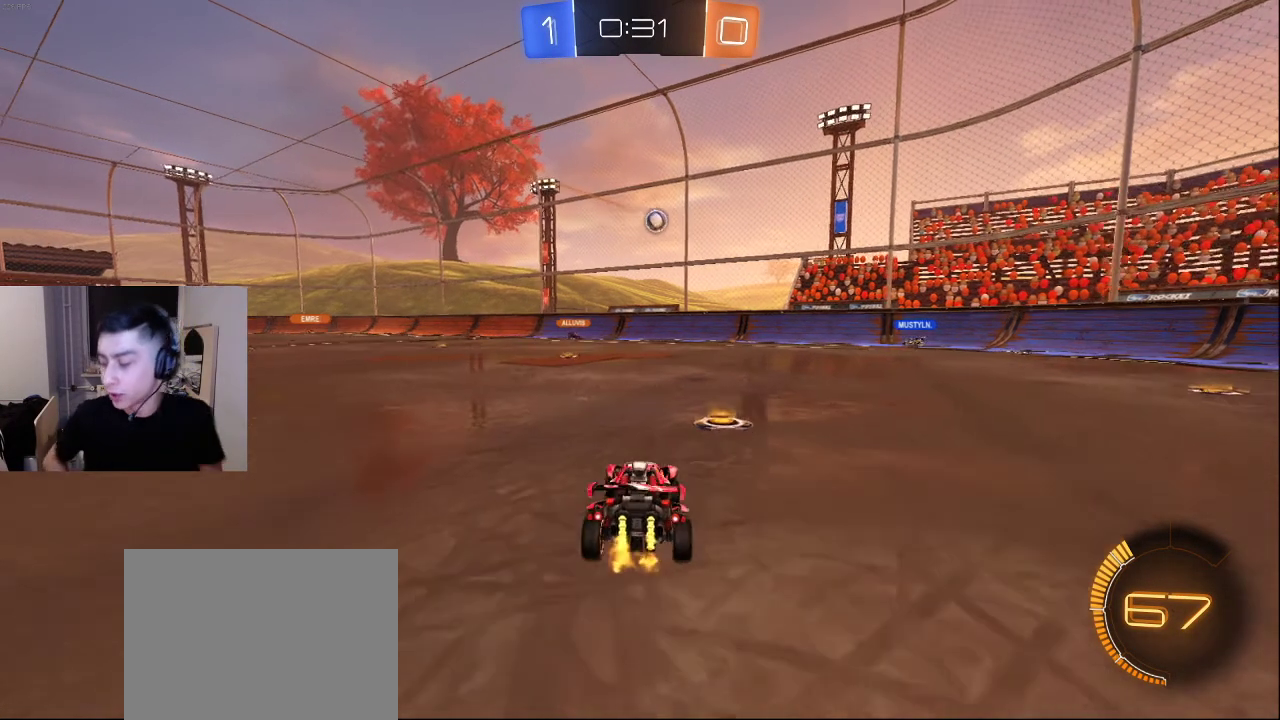
{"buttons": [], "left_stick": "center", "right_stick": "center", "events": [[267, "CROSS", "down"], [333, "CROSS", "up"]]}
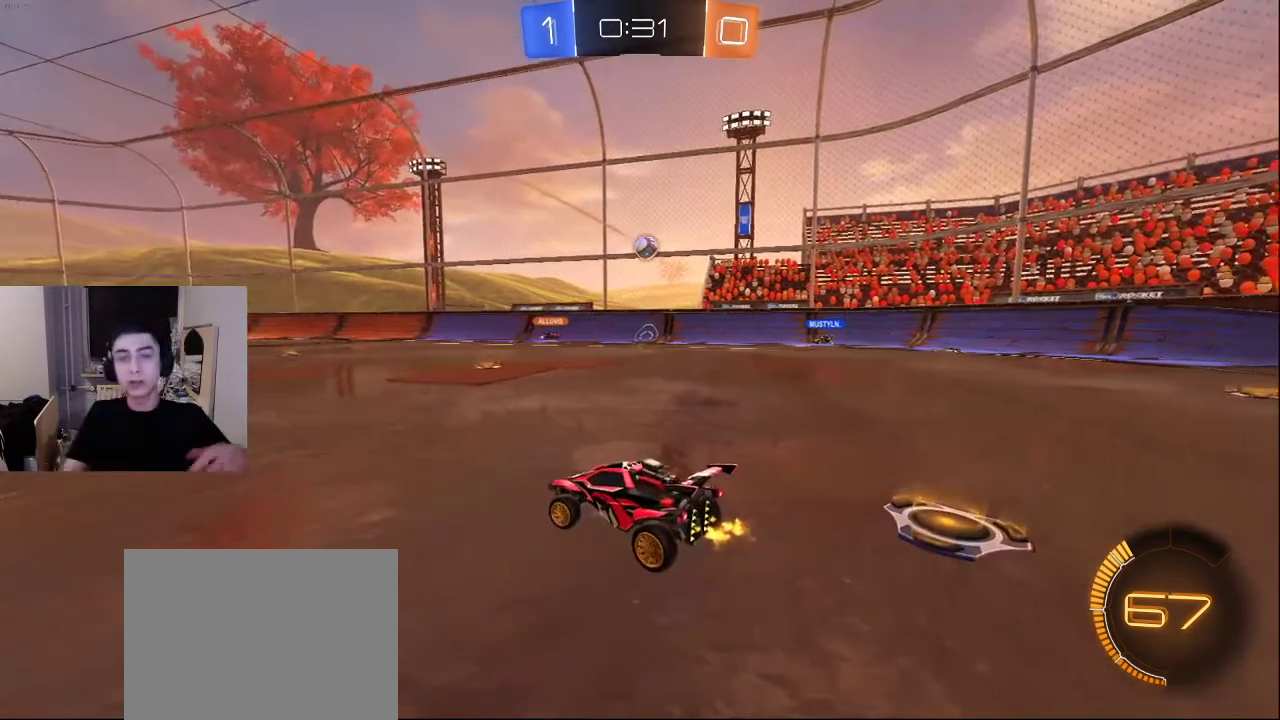
{"buttons": [], "left_stick": "center", "right_stick": "center", "events": []}
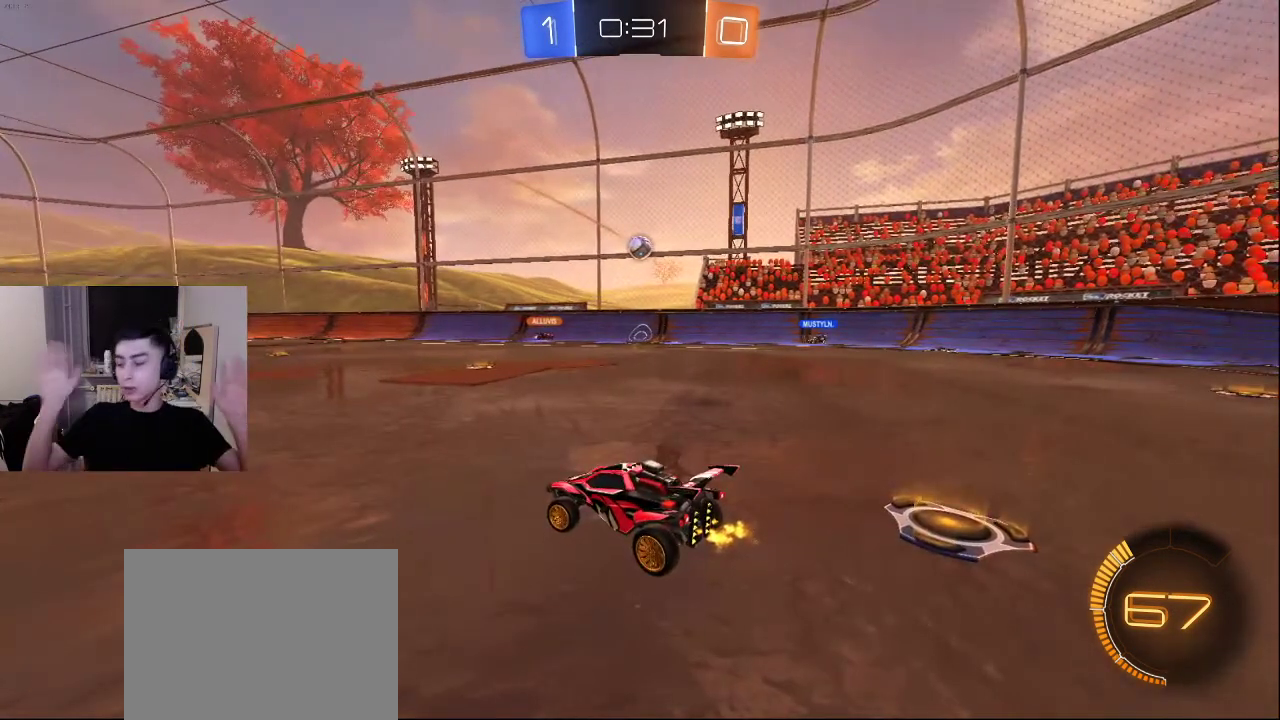
{"buttons": [], "left_stick": "center", "right_stick": "center", "events": []}
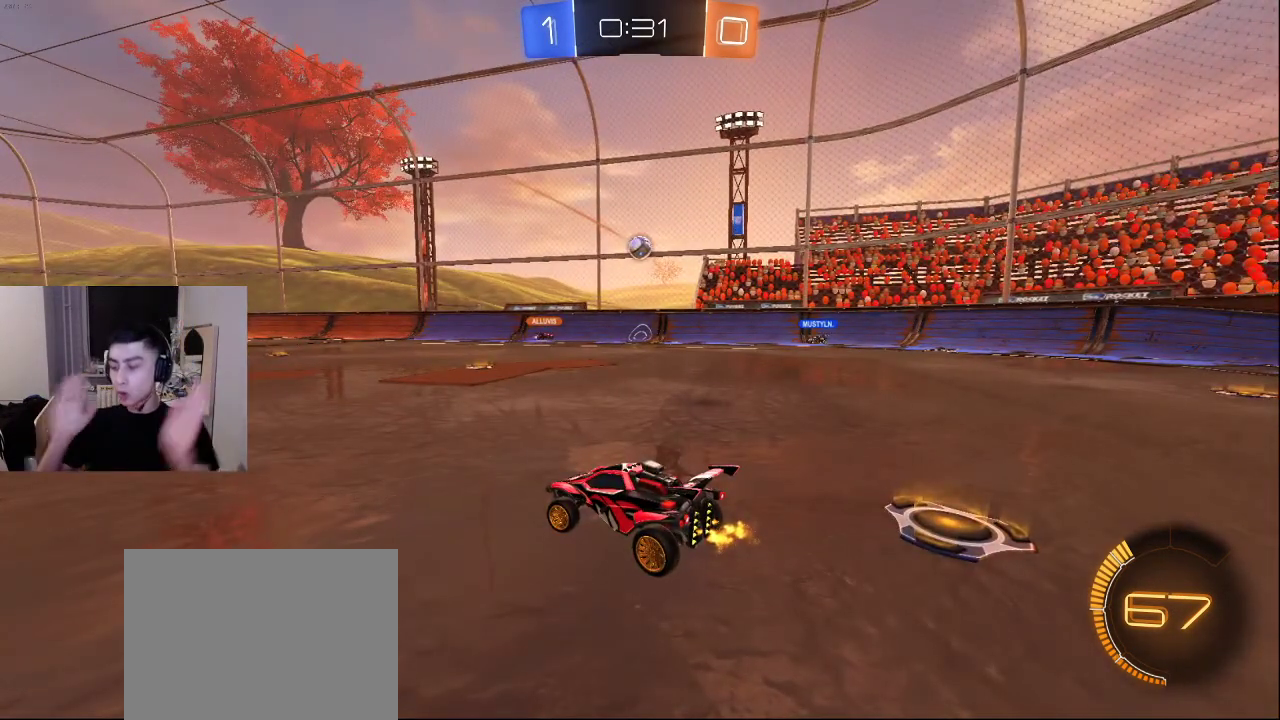
{"buttons": [], "left_stick": "center", "right_stick": "center", "events": []}
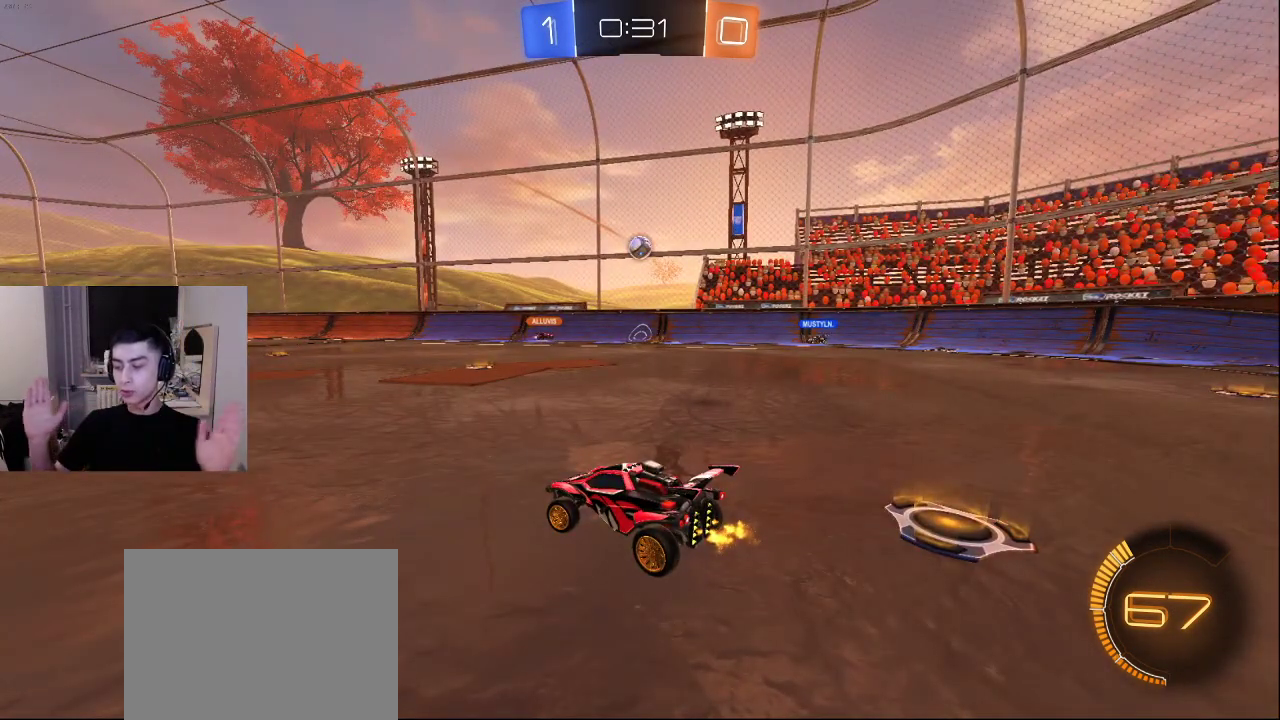
{"buttons": [], "left_stick": "center", "right_stick": "center", "events": []}
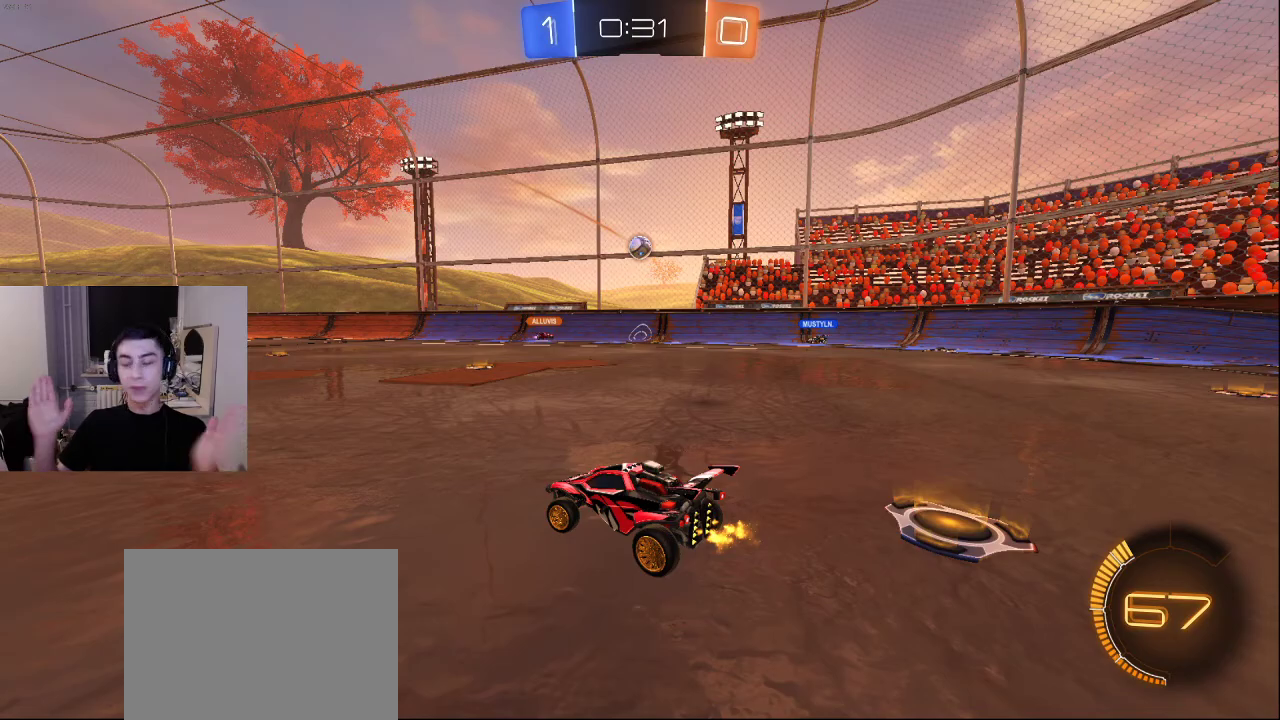
{"buttons": [], "left_stick": "center", "right_stick": "center", "events": []}
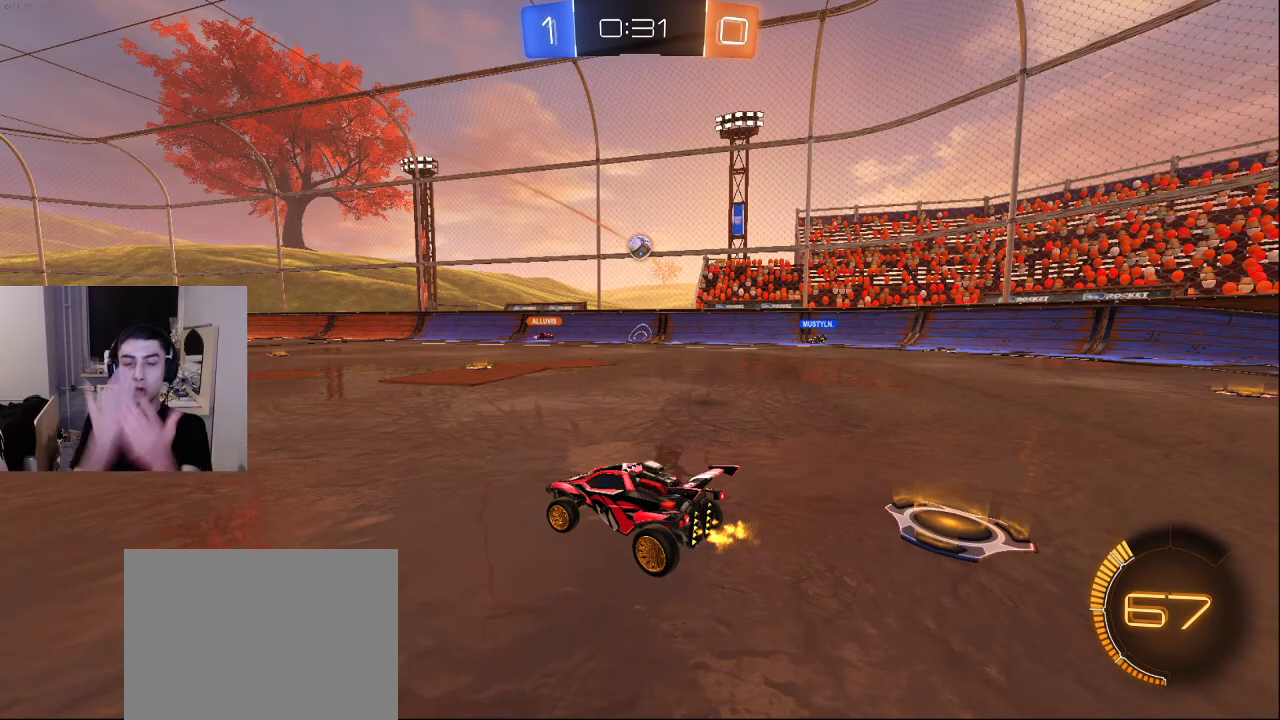
{"buttons": [], "left_stick": "center", "right_stick": "center", "events": []}
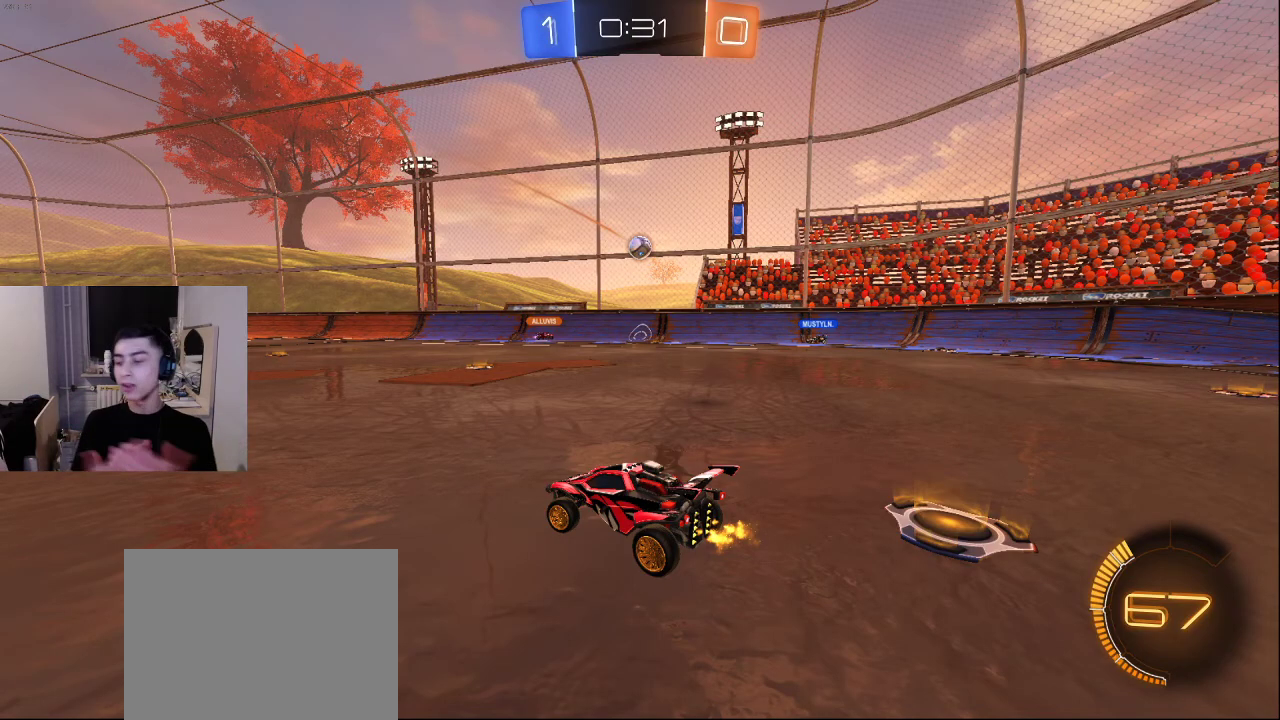
{"buttons": [], "left_stick": "center", "right_stick": "center", "events": []}
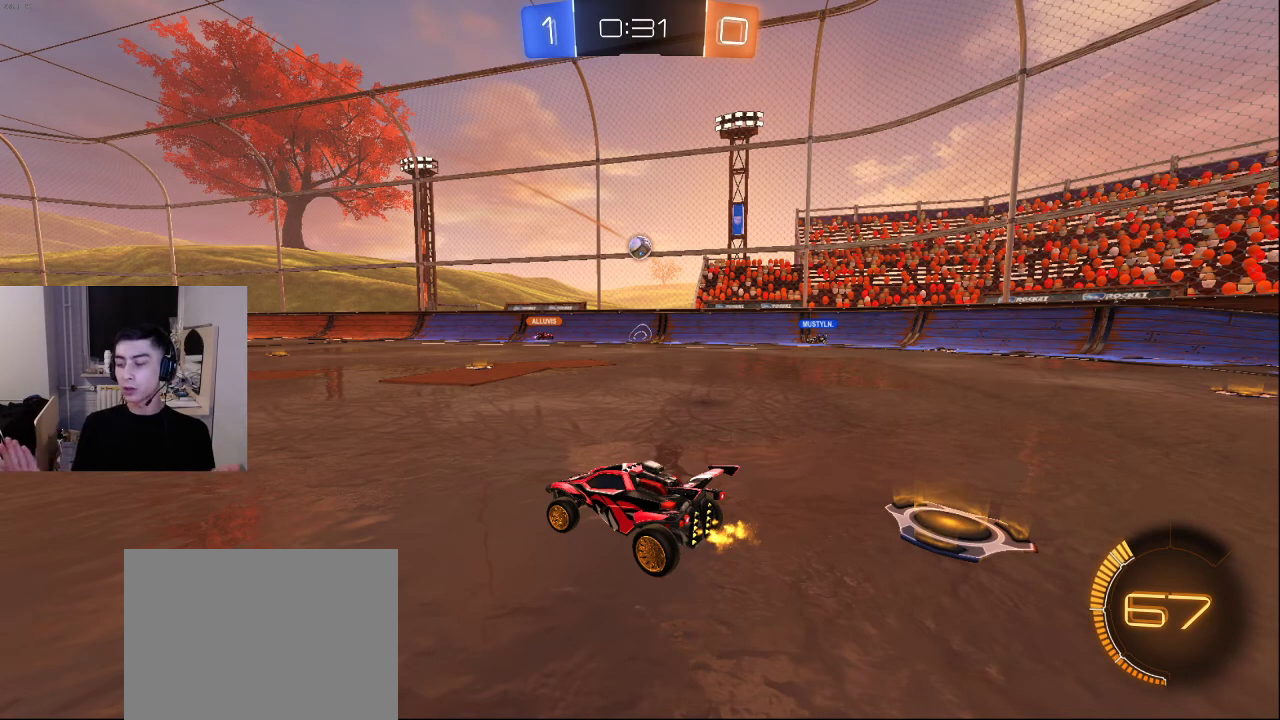
{"buttons": [], "left_stick": "center", "right_stick": "center", "events": []}
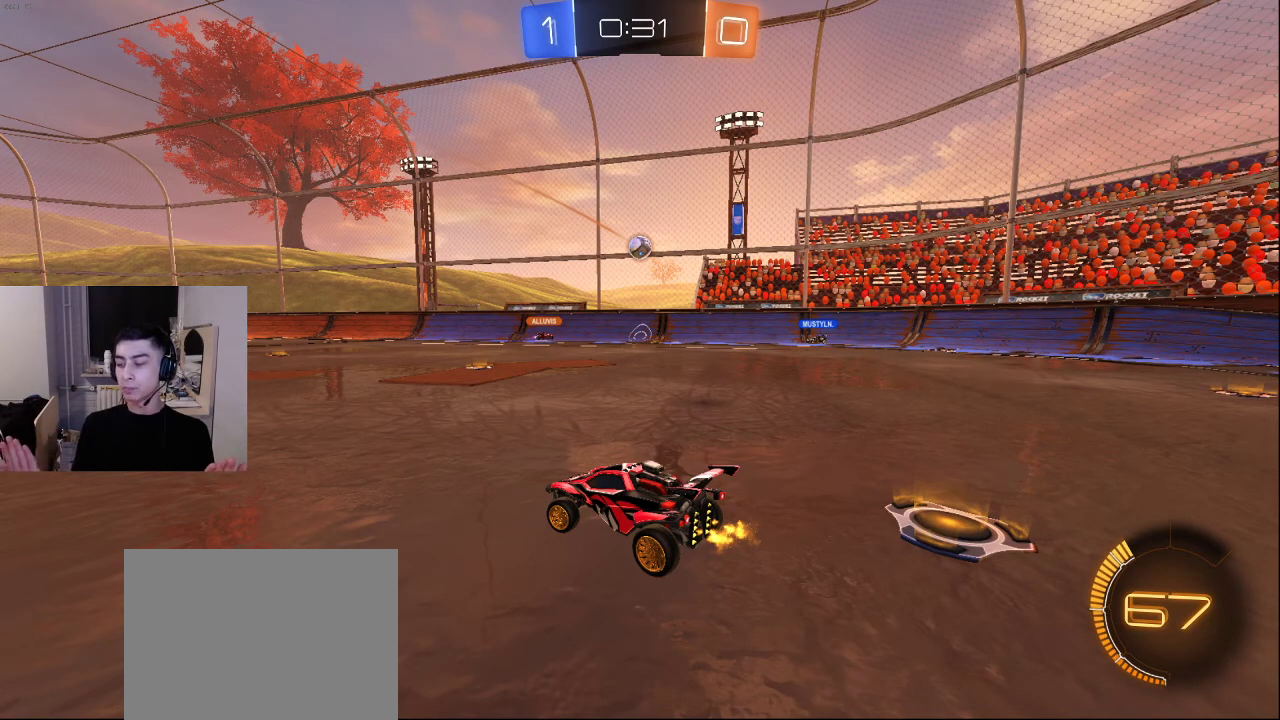
{"buttons": [], "left_stick": "center", "right_stick": "center", "events": []}
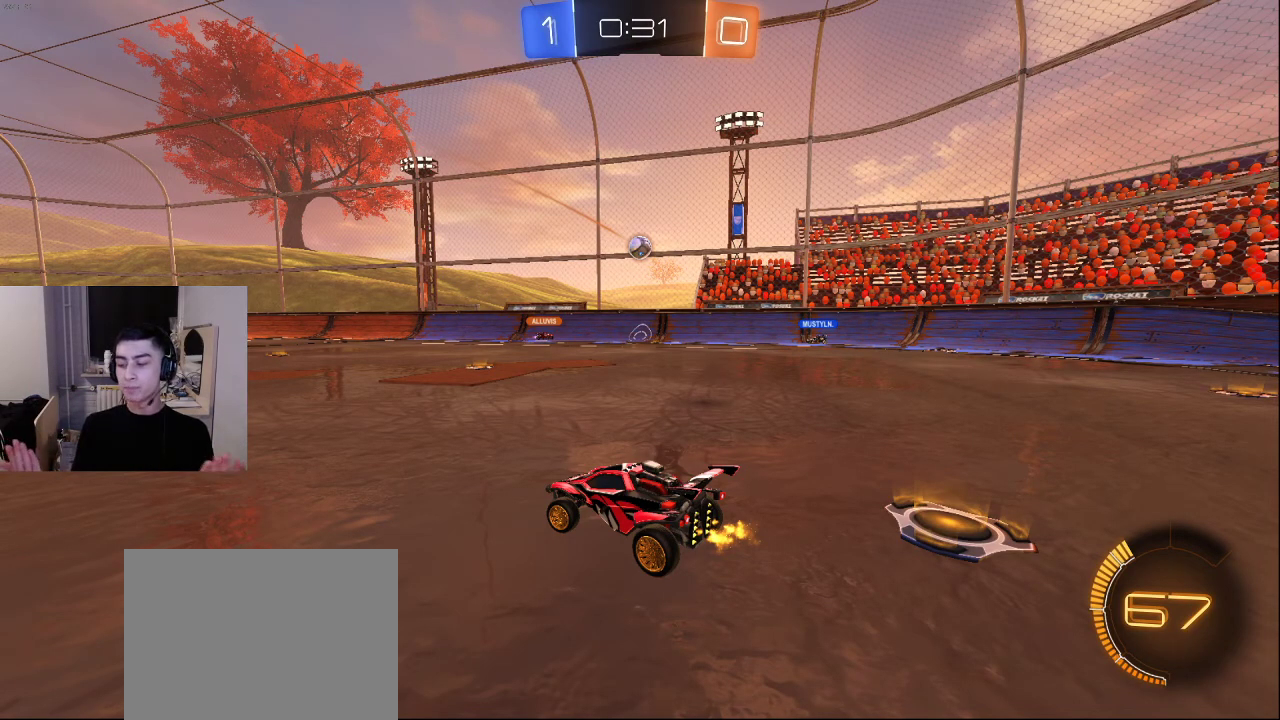
{"buttons": [], "left_stick": "center", "right_stick": "center", "events": []}
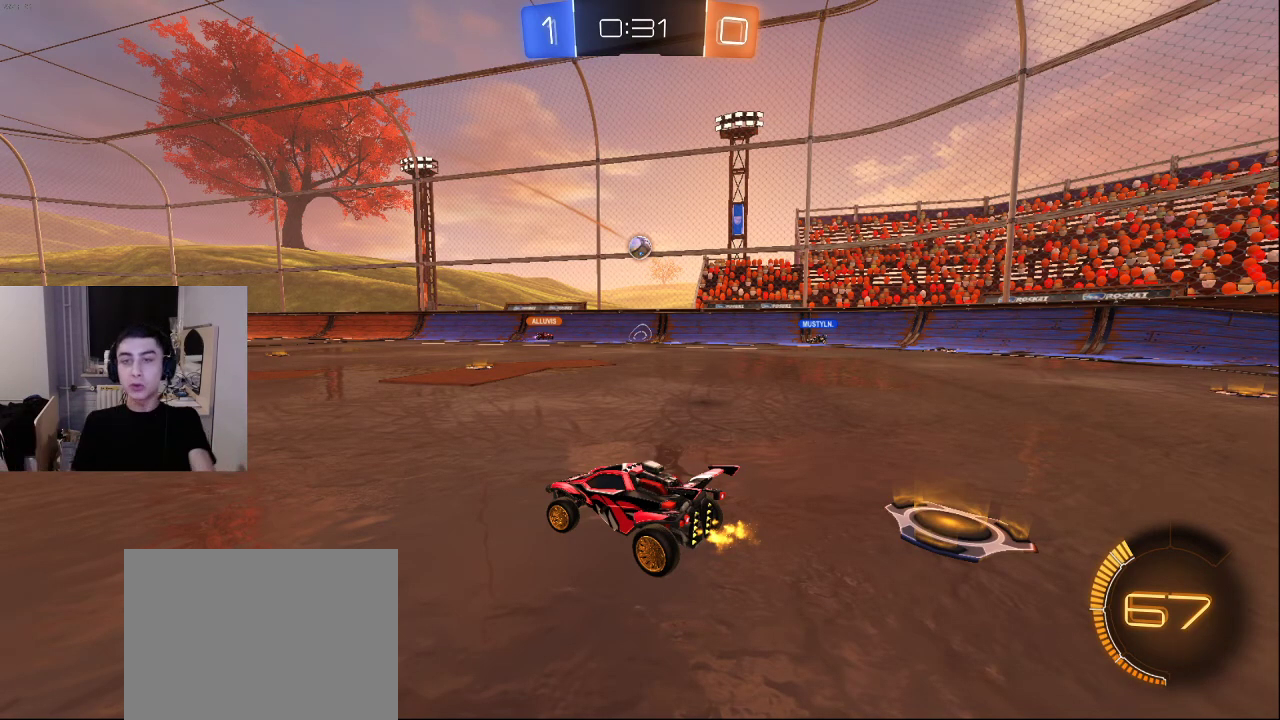
{"buttons": [], "left_stick": "center", "right_stick": "center", "events": [[433, "right_stick", "up-left"], [500, "right_stick", "center"]]}
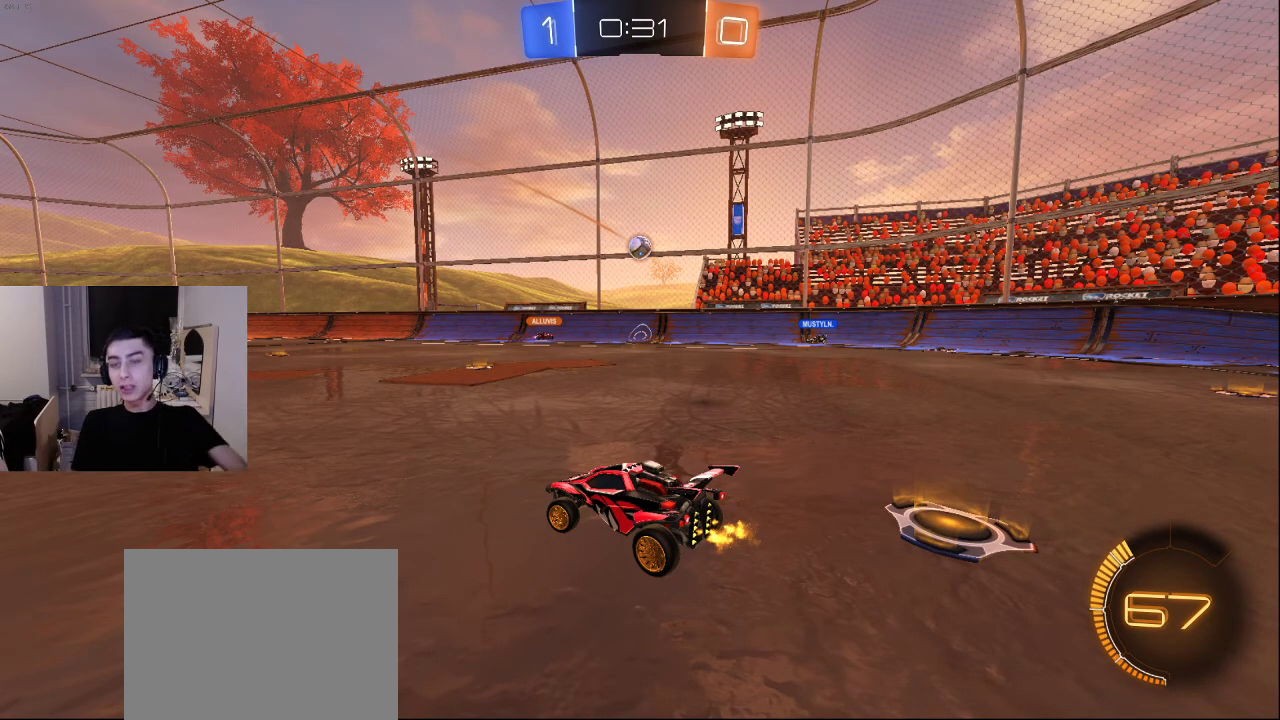
{"buttons": [], "left_stick": "down-right", "right_stick": "center", "events": [[267, "TRIANGLE", "down"], [350, "TRIANGLE", "up"], [417, "TRIANGLE", "down"], [500, "TRIANGLE", "up"], [500, "left_stick", "down-right"]]}
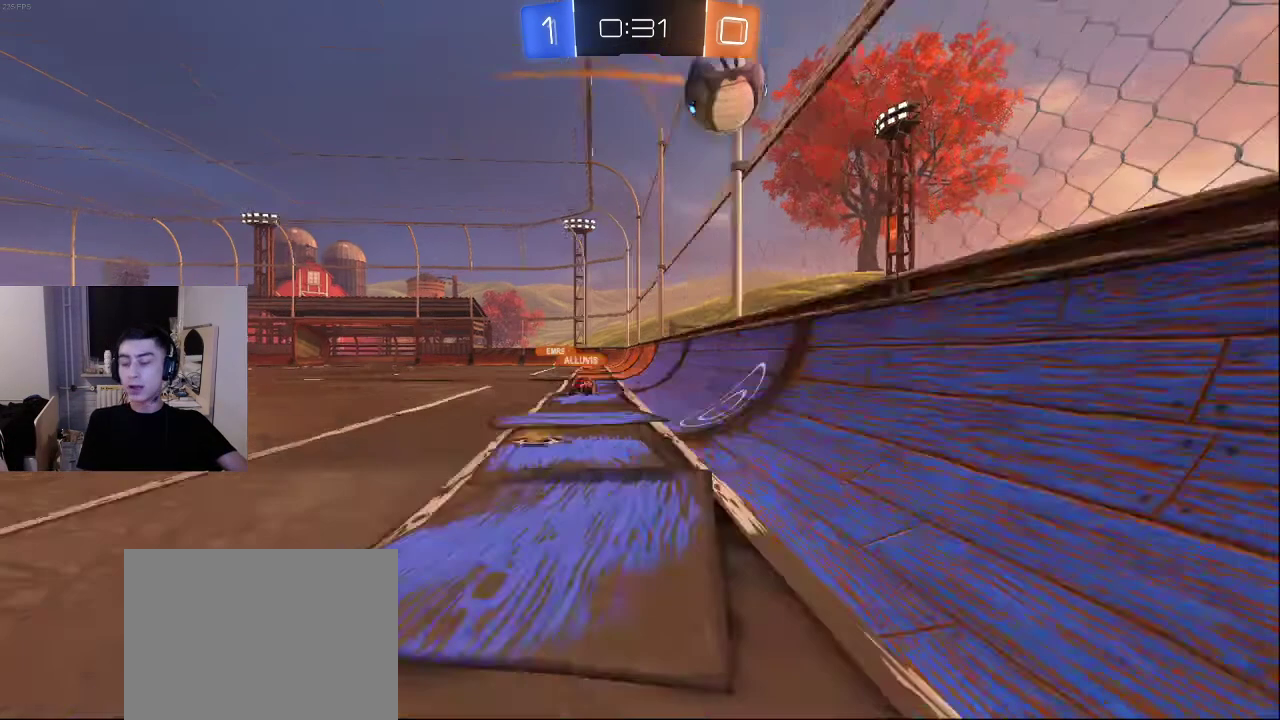
{"buttons": ["R2"], "left_stick": "down-right", "right_stick": "down-right", "events": [[50, "TRIANGLE", "down"], [133, "TRIANGLE", "up"], [333, "right_stick", "down-right"], [367, "R2", "down"]]}
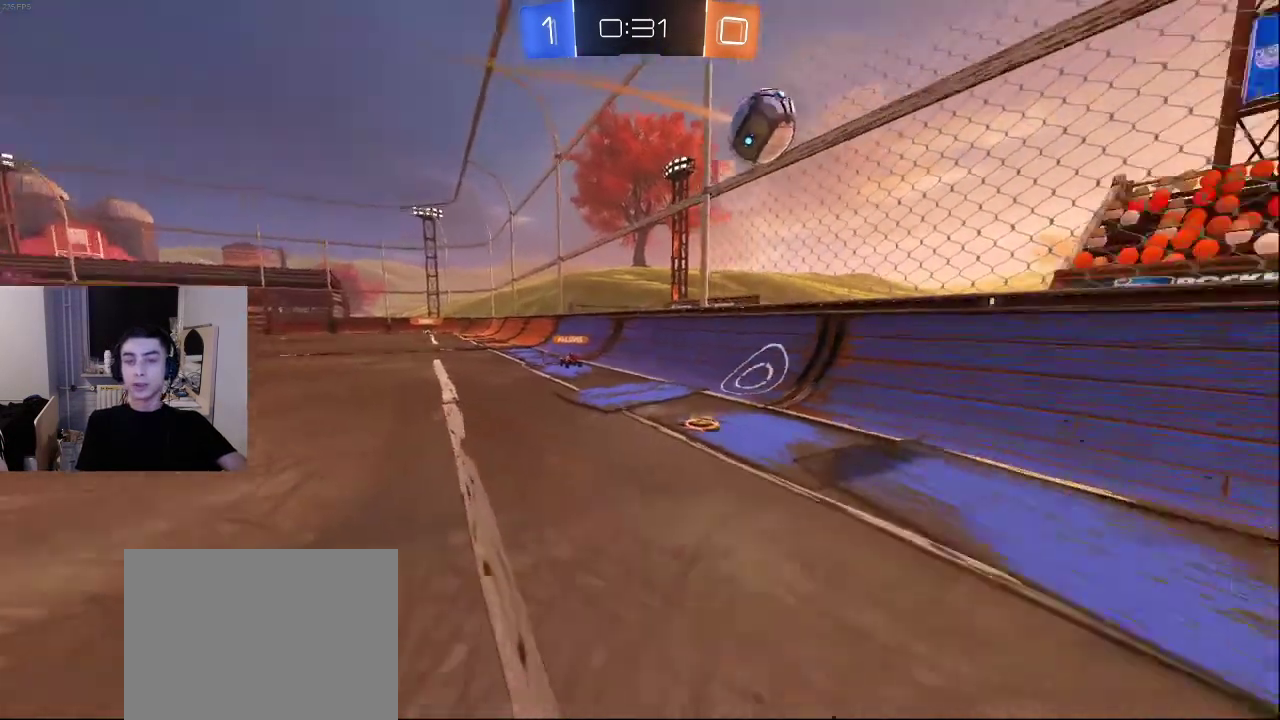
{"buttons": [], "left_stick": "right", "right_stick": "down-left", "events": [[183, "right_stick", "center"], [233, "left_stick", "right"], [317, "right_stick", "down"], [450, "right_stick", "down-left"], [467, "R2", "up"]]}
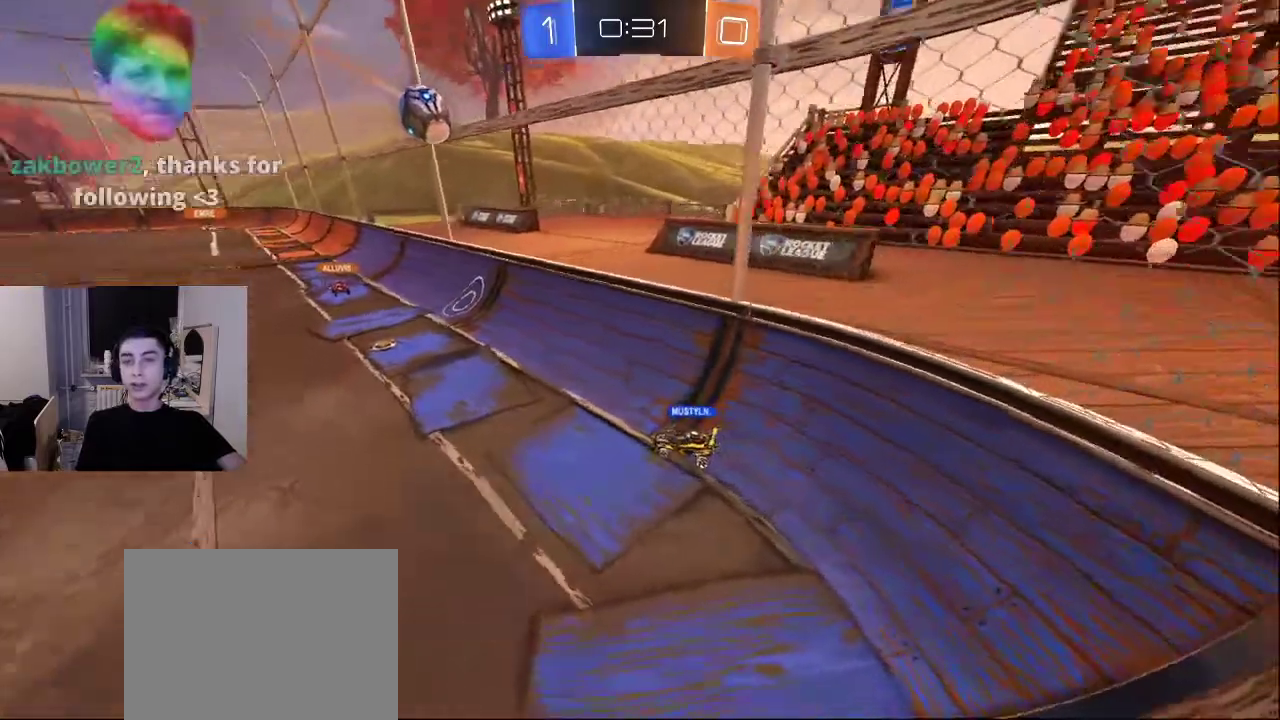
{"buttons": [], "left_stick": "up", "right_stick": "center", "events": [[67, "L2", "down"], [100, "right_stick", "up-left"], [150, "left_stick", "center"], [200, "right_stick", "center"], [233, "L2", "up"], [250, "left_stick", "right"], [300, "left_stick", "up-right"], [383, "right_stick", "left"], [500, "left_stick", "up"], [500, "right_stick", "center"]]}
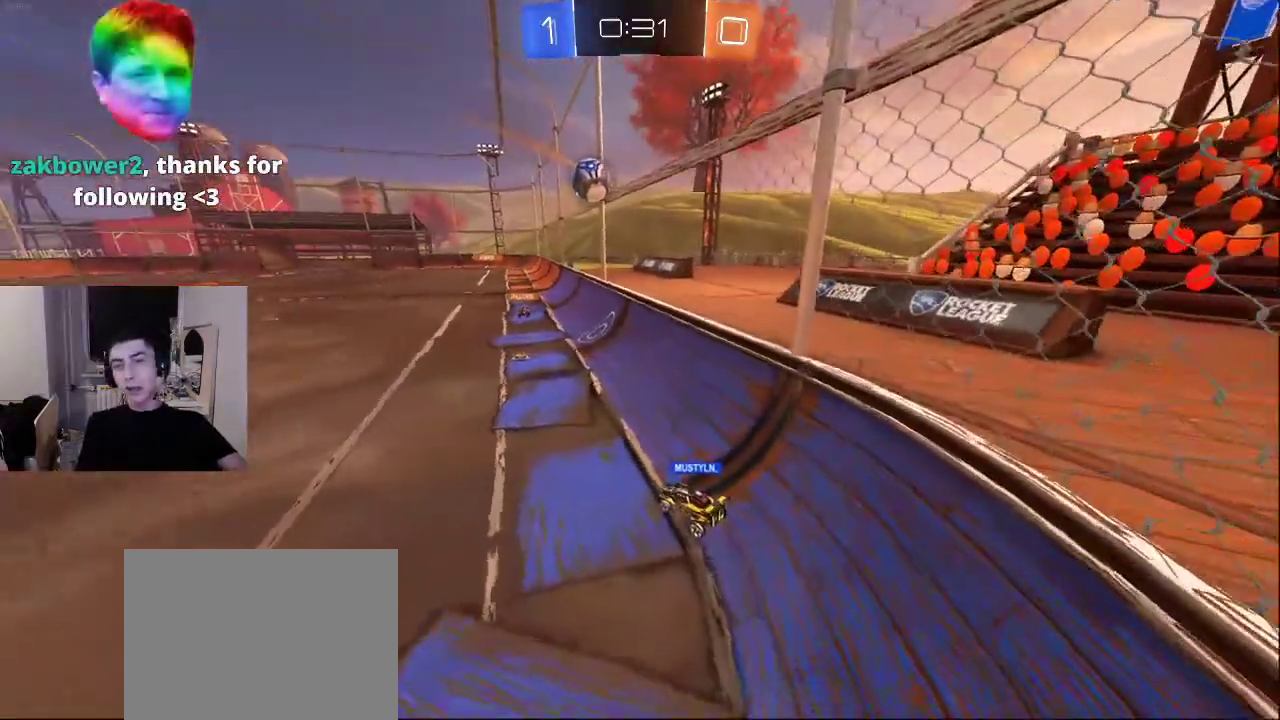
{"buttons": ["R2"], "left_stick": "up-right", "right_stick": "center", "events": [[100, "left_stick", "up-right"], [133, "right_stick", "up-left"], [200, "R2", "down"], [317, "right_stick", "center"]]}
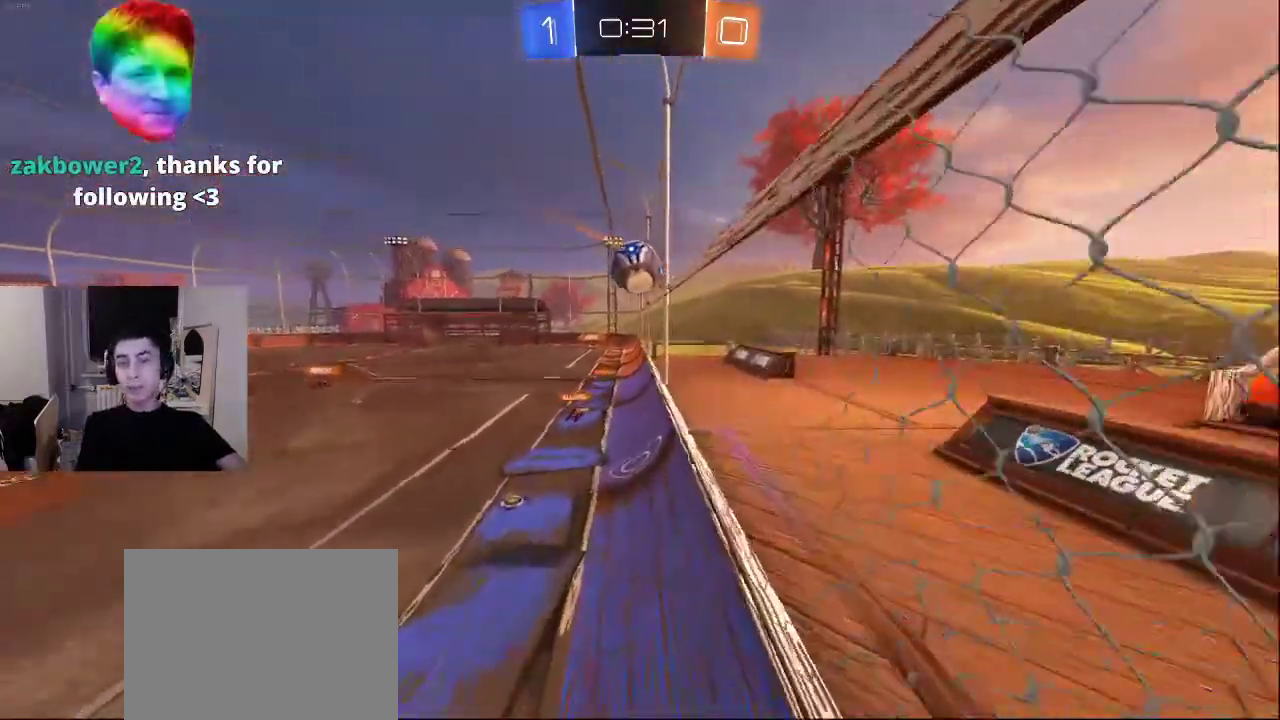
{"buttons": [], "left_stick": "up-right", "right_stick": "center", "events": [[67, "right_stick", "left"], [250, "right_stick", "center"], [400, "R2", "up"]]}
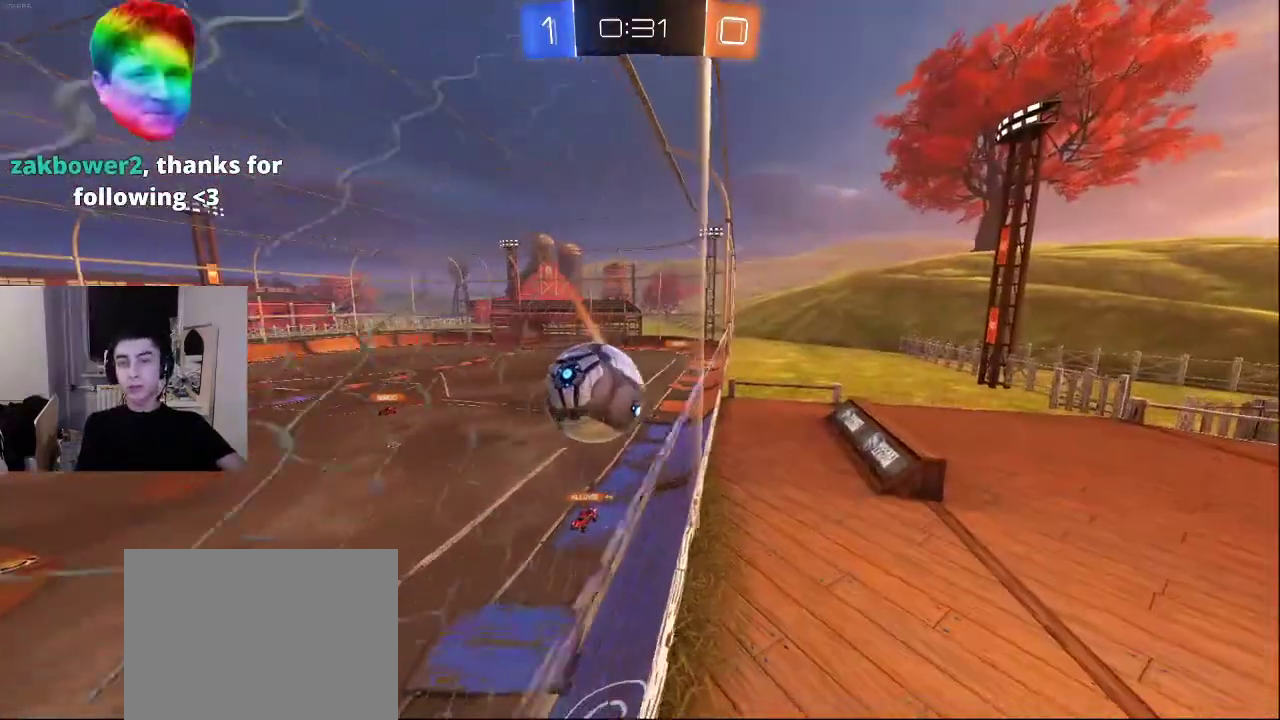
{"buttons": ["L2"], "left_stick": "up", "right_stick": "left", "events": [[50, "left_stick", "center"], [283, "right_stick", "left"], [300, "left_stick", "up"], [350, "L2", "down"]]}
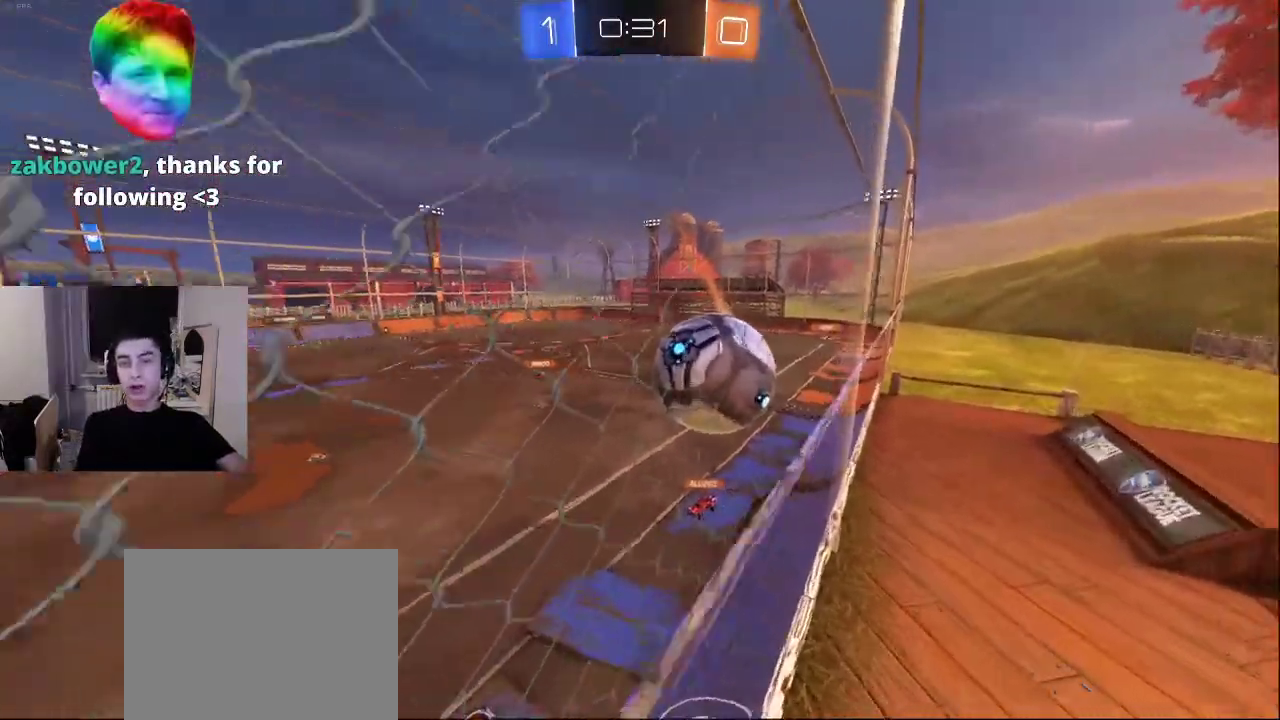
{"buttons": [], "left_stick": "up", "right_stick": "up", "events": [[33, "right_stick", "up"], [100, "L2", "up"], [167, "right_stick", "up-left"], [367, "right_stick", "center"], [467, "right_stick", "up"]]}